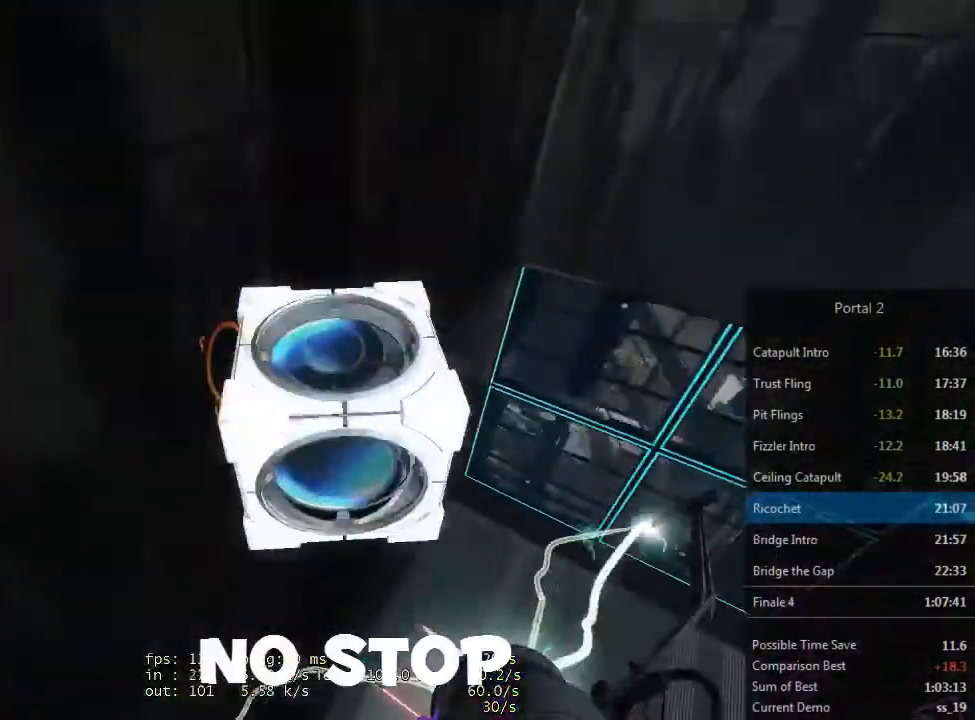
Gameplay with keyboard and mouse; each line is a JSON object with the keys and mouse buttons held at the frame after it. "events" lists presses ("down") and releases ("up") of "1", "2", "3", "4", "5", "a", "alt", "c", "ctrl", "d", "e", "f", "q", "r", "s", "shift", "space", "tab", "v", "w", "x", "z", "mouse_left", "mouse_middle", "mouse_right" and "mouse_wheel_up" between this image and that frame as [ms after this image, input, new state], when the widget could be followed in between. "mouse_left", "mouse_middle", "mouse_right", "mouse_wheel_up" = the "left", "middle", "right", "wheel_up" buttons of the "mouse" list. No other keys are recorded. Mouse movement is not recorded. Not read: mouse_wheel_down.
{"keys": ["w"], "mouse": [], "events": [[467, "a", "up"], [500, "w", "down"]]}
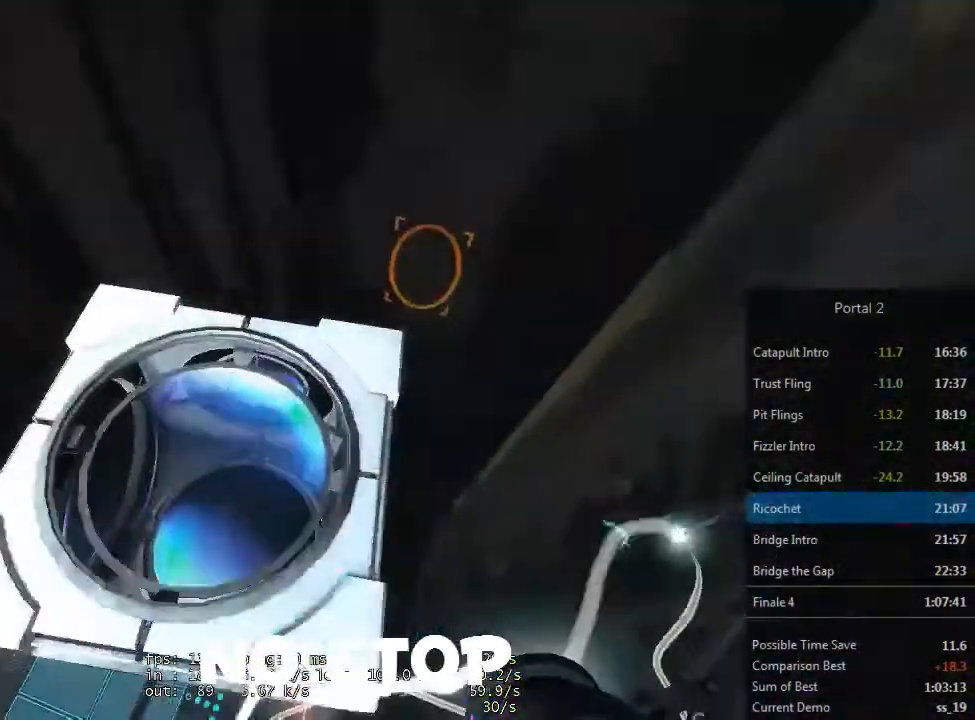
{"keys": ["w"], "mouse": [], "events": [[267, "d", "down"], [433, "d", "up"]]}
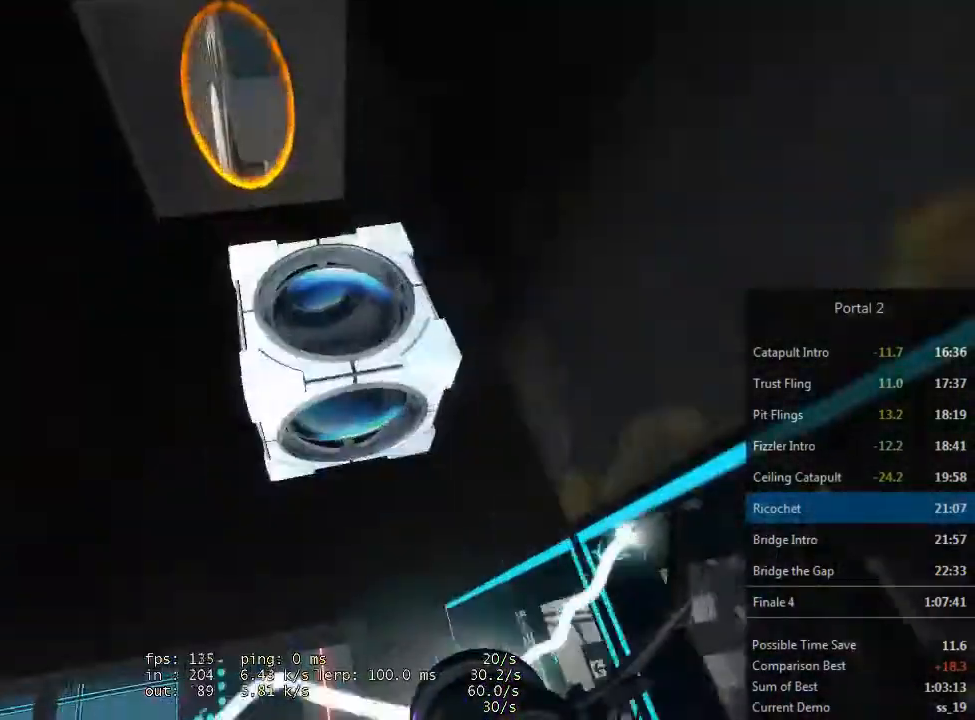
{"keys": ["d"], "mouse": [], "events": [[367, "d", "down"], [433, "w", "up"]]}
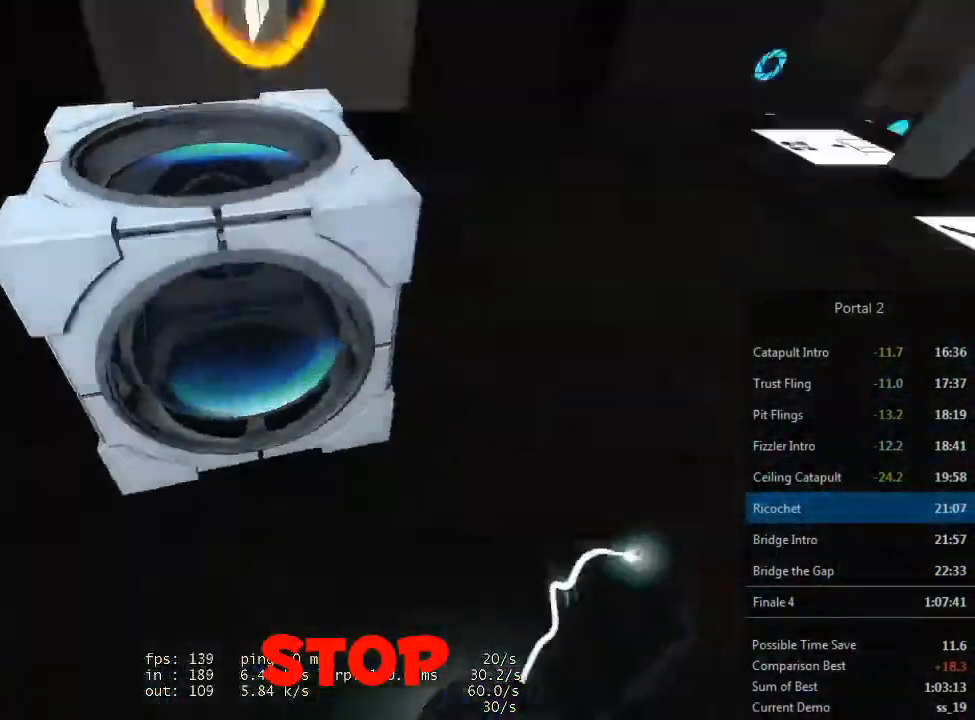
{"keys": ["d"], "mouse": [], "events": []}
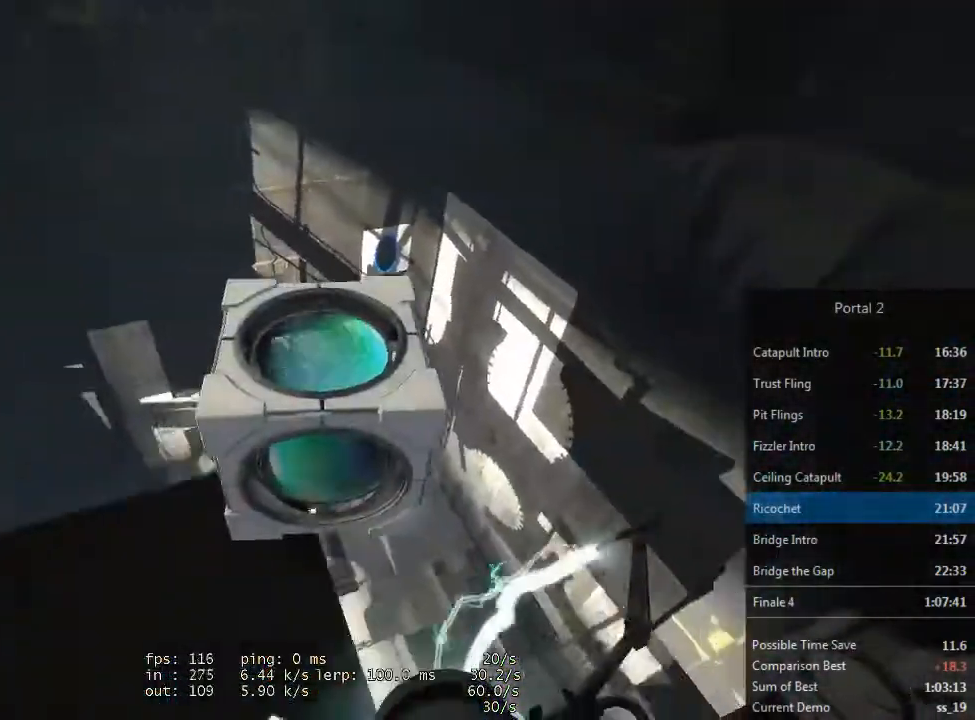
{"keys": ["a"], "mouse": [], "events": [[200, "d", "up"], [500, "a", "down"]]}
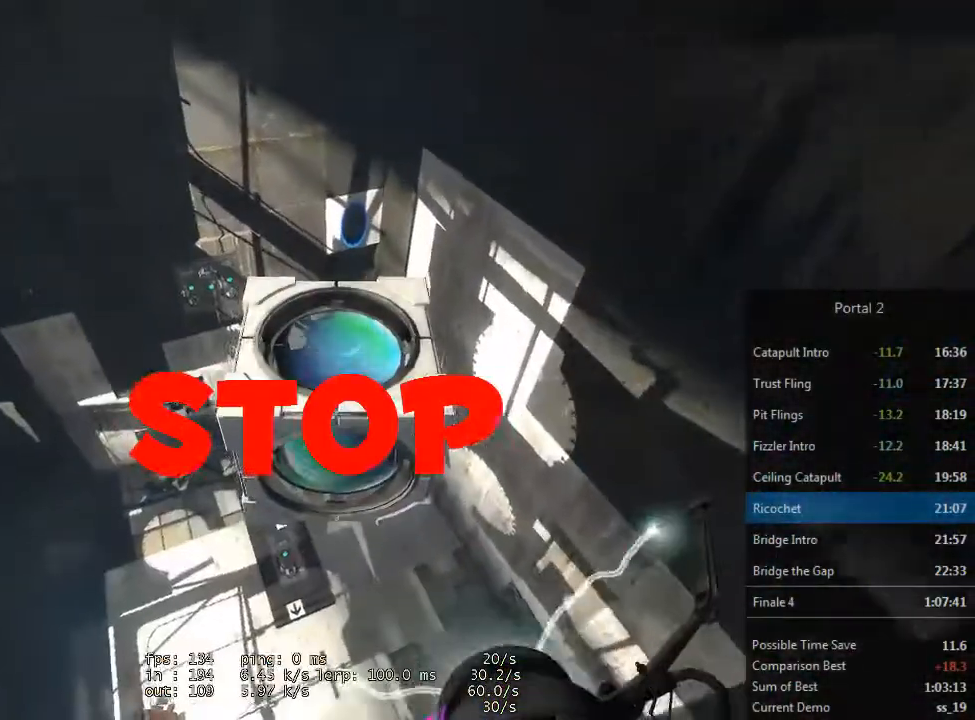
{"keys": [], "mouse": [], "events": [[233, "a", "up"], [433, "a", "down"], [500, "a", "up"]]}
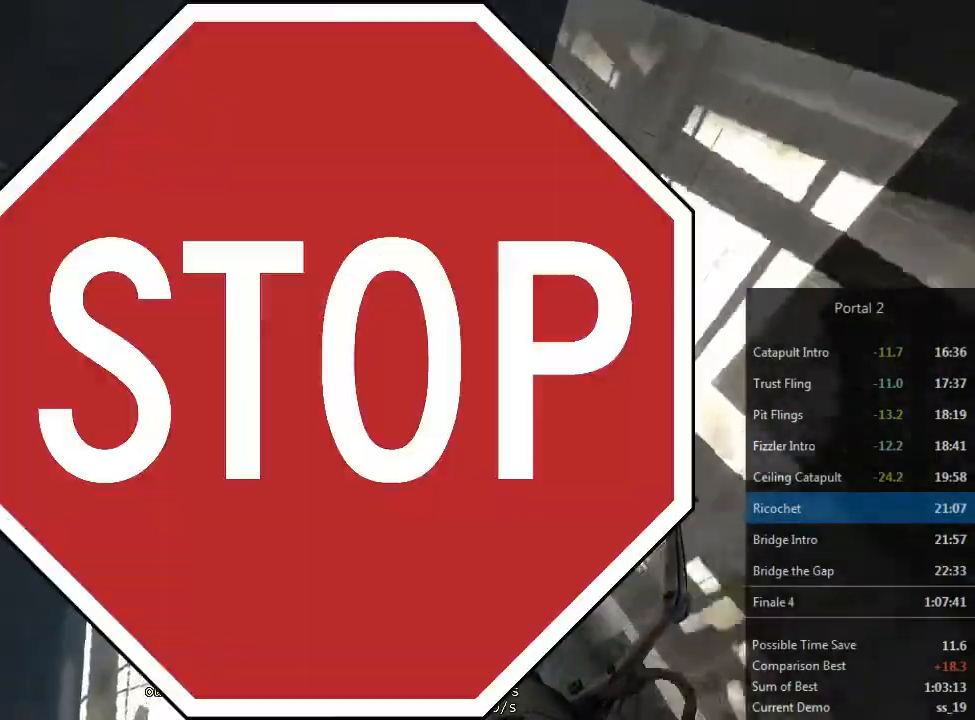
{"keys": ["d"], "mouse": [], "events": [[400, "d", "down"]]}
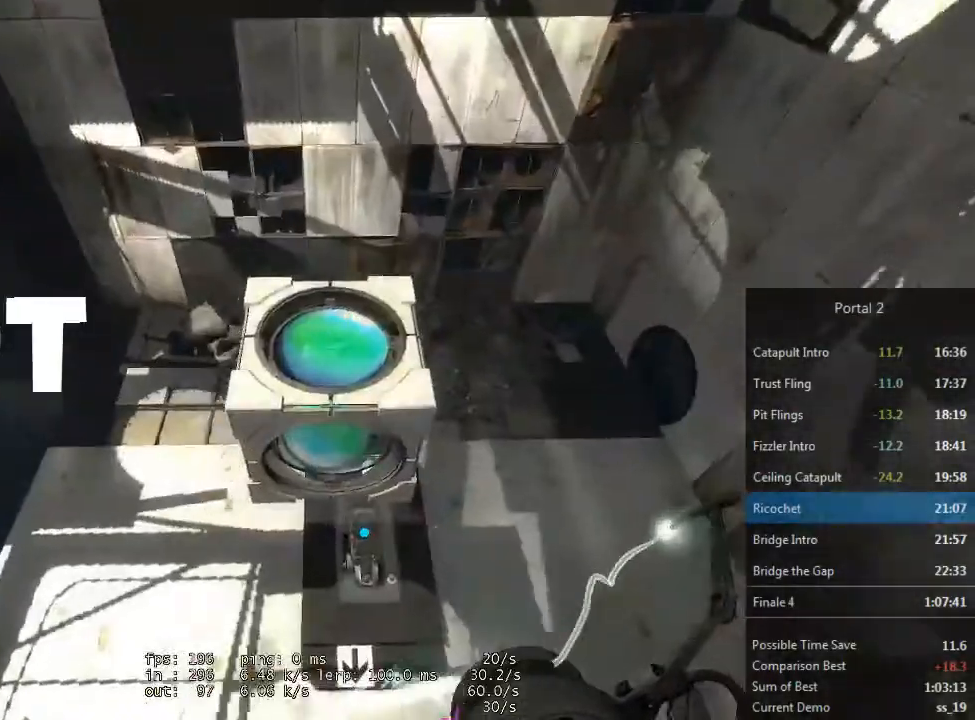
{"keys": ["a", "w"], "mouse": [], "events": [[67, "d", "up"], [167, "w", "down"], [400, "a", "down"]]}
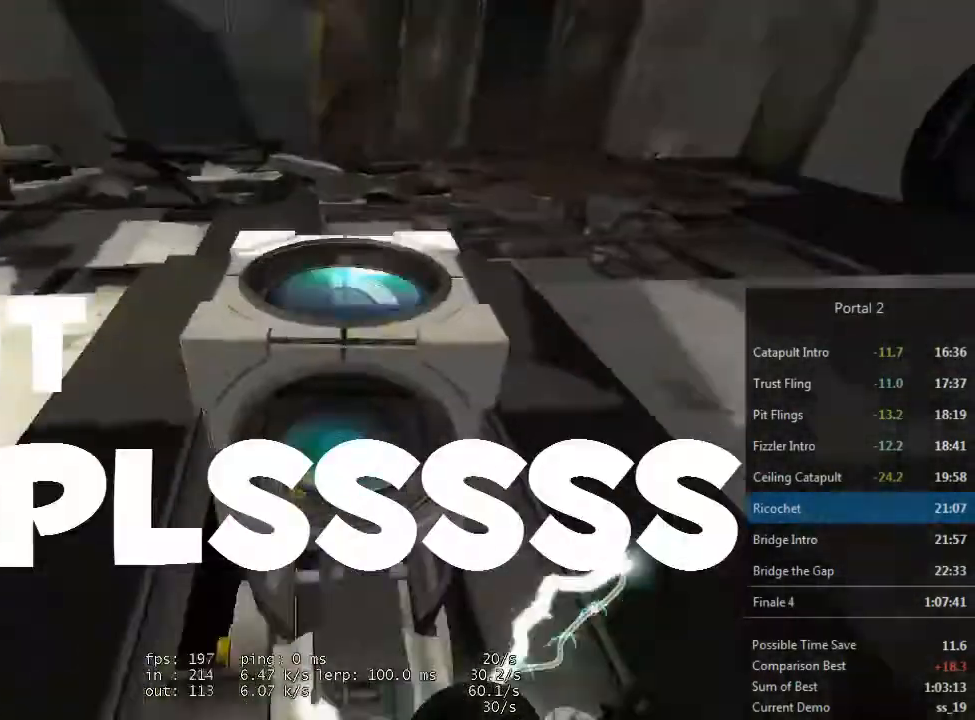
{"keys": [], "mouse": [], "events": [[67, "a", "up"], [167, "w", "up"]]}
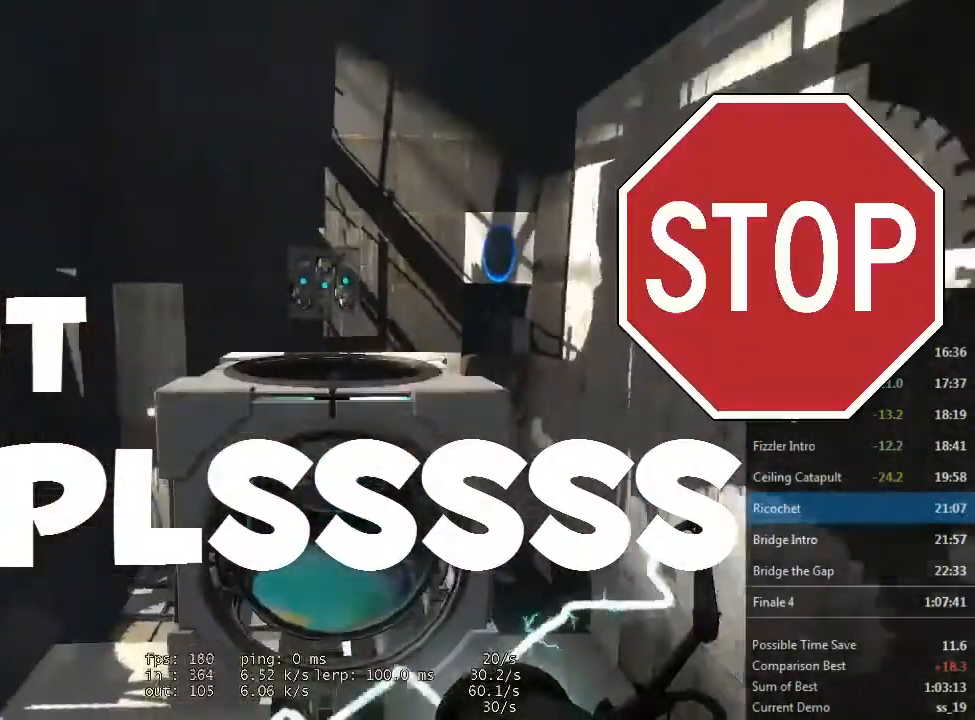
{"keys": [], "mouse": [], "events": []}
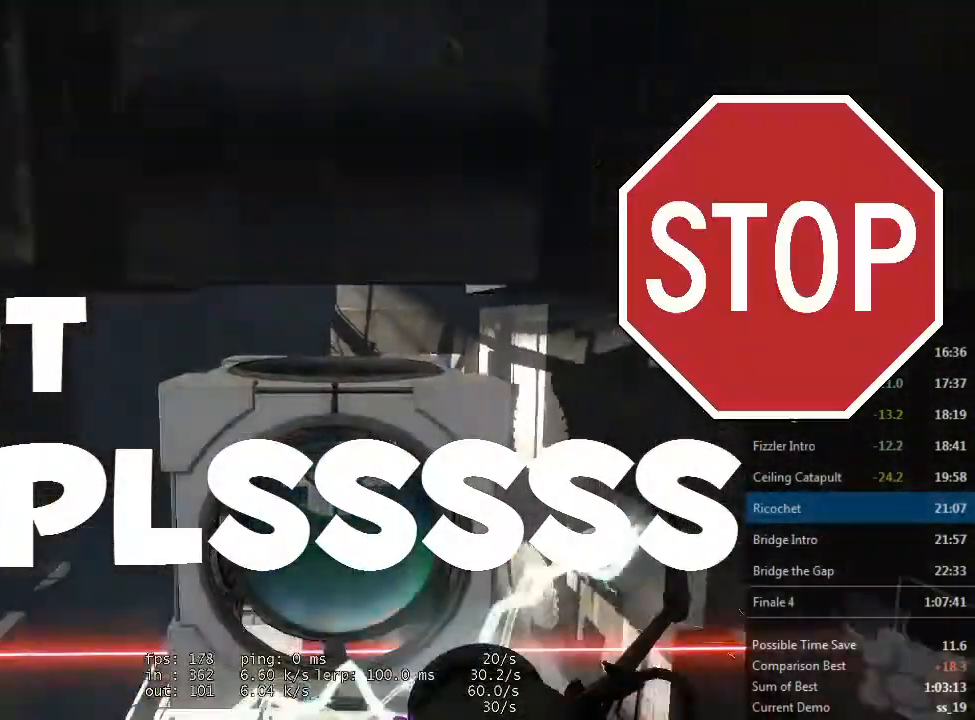
{"keys": ["e"], "mouse": [], "events": [[500, "e", "down"]]}
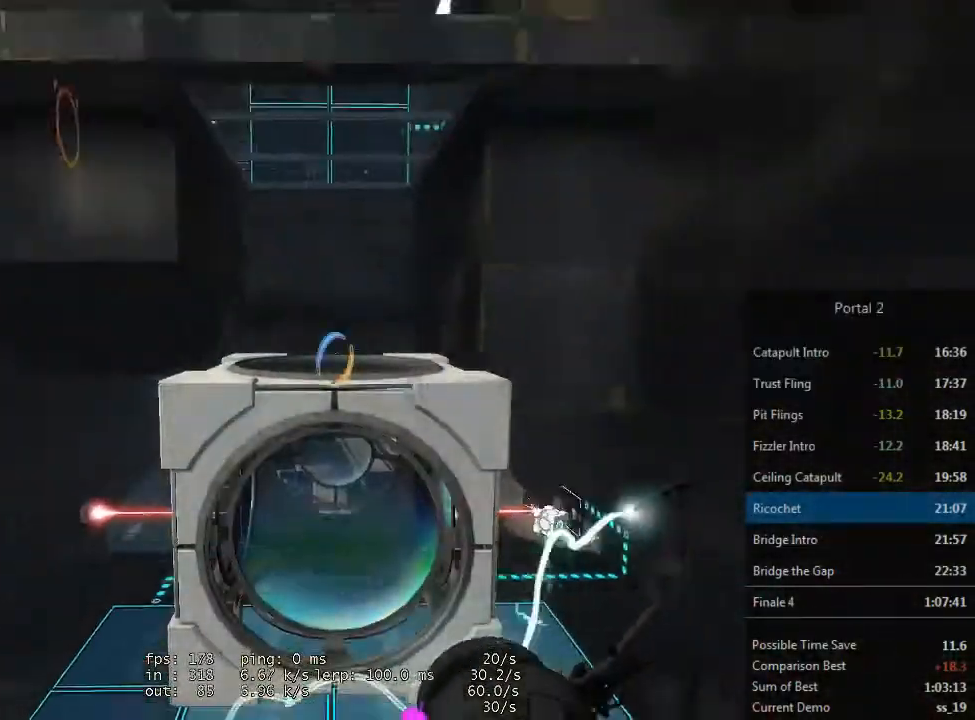
{"keys": ["a"], "mouse": [], "events": [[67, "e", "up"], [467, "e", "down"], [500, "a", "down"], [500, "e", "up"]]}
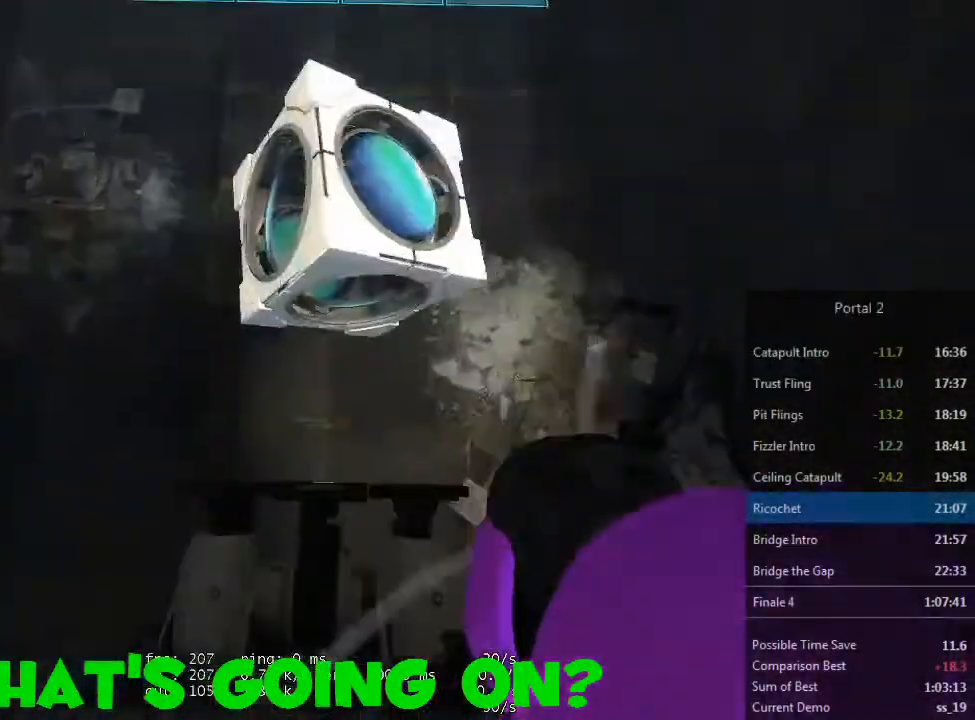
{"keys": ["a"], "mouse": [], "events": []}
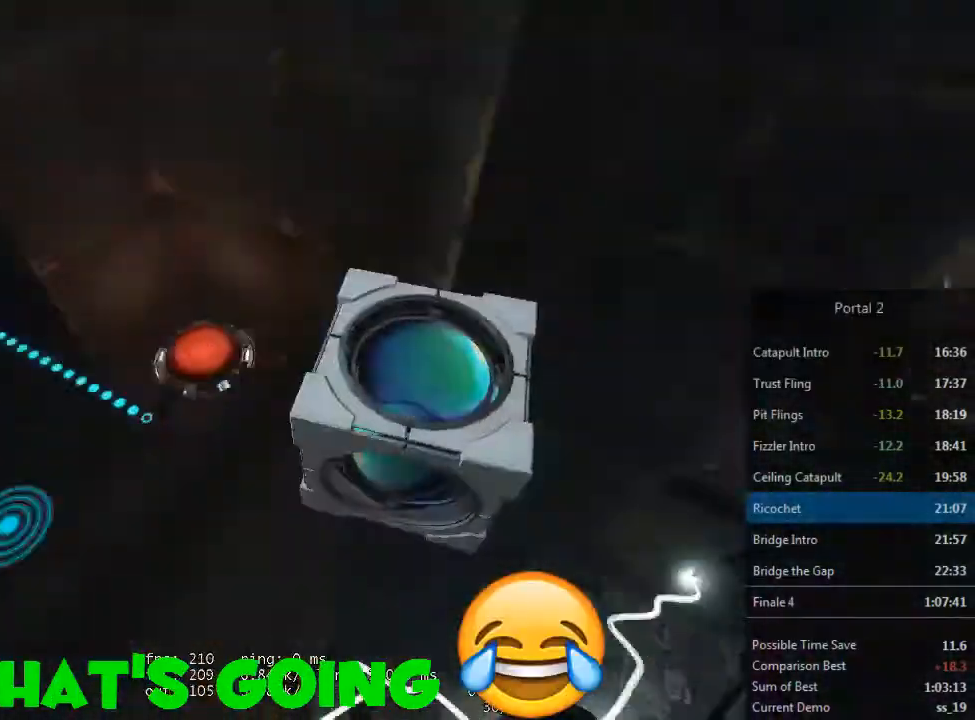
{"keys": ["d"], "mouse": [], "events": [[167, "d", "down"], [233, "a", "up"]]}
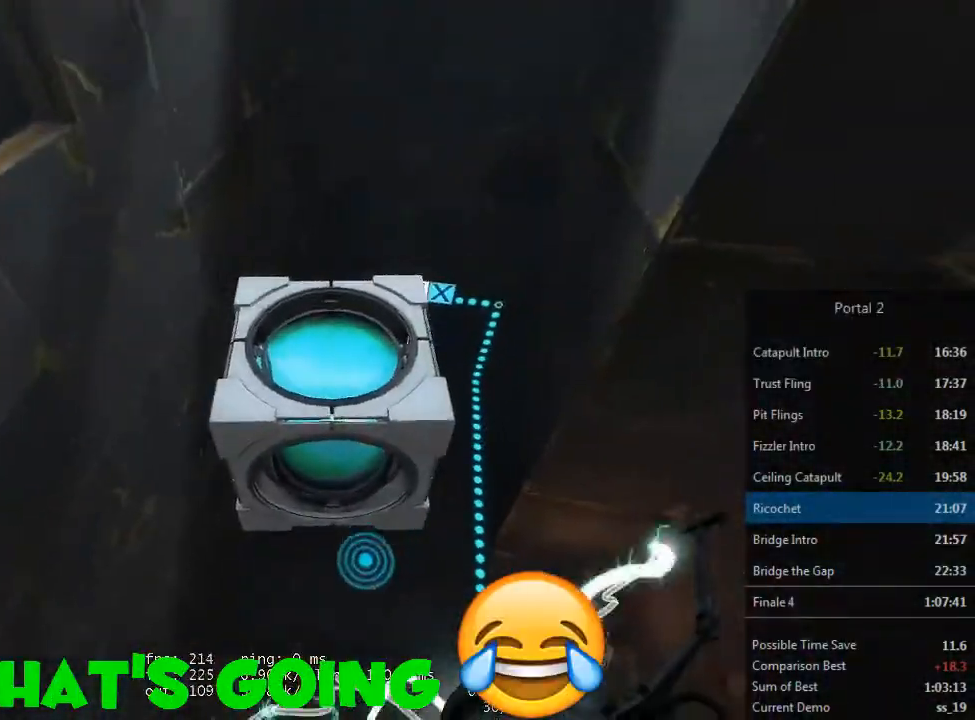
{"keys": ["d"], "mouse": [], "events": []}
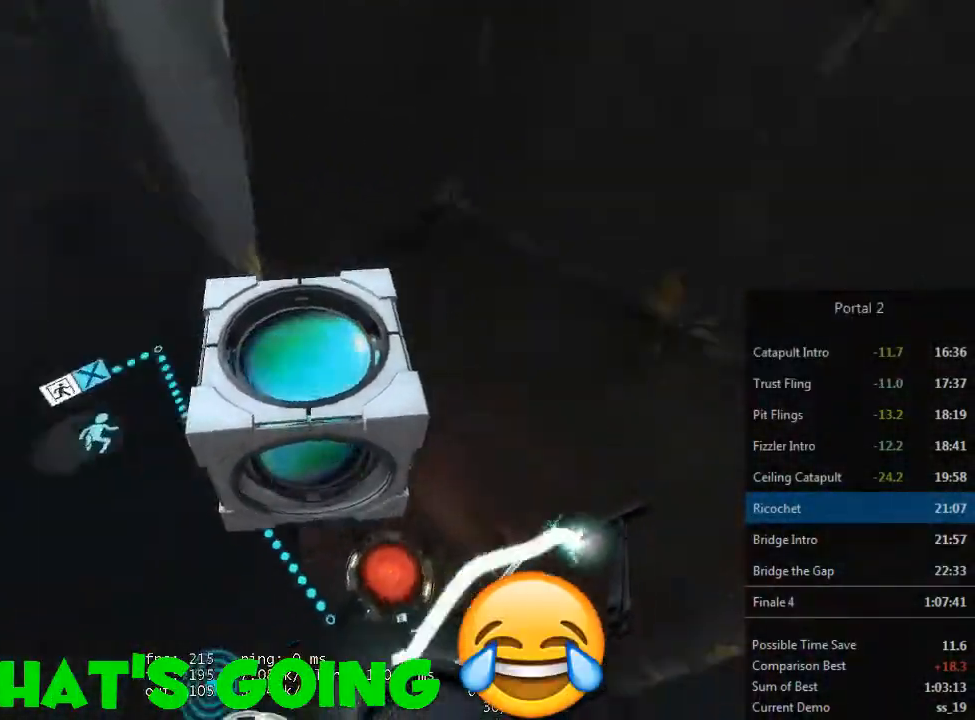
{"keys": ["s"], "mouse": [], "events": [[67, "d", "up"], [433, "e", "down"], [433, "s", "down"], [500, "e", "up"]]}
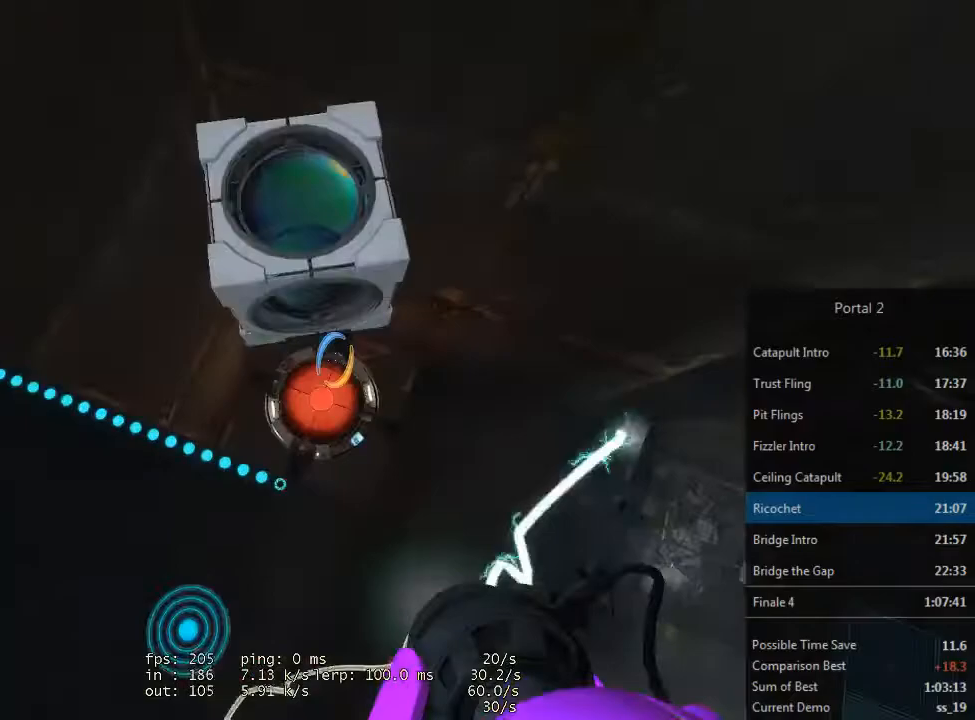
{"keys": ["a", "s"], "mouse": [], "events": [[467, "a", "down"]]}
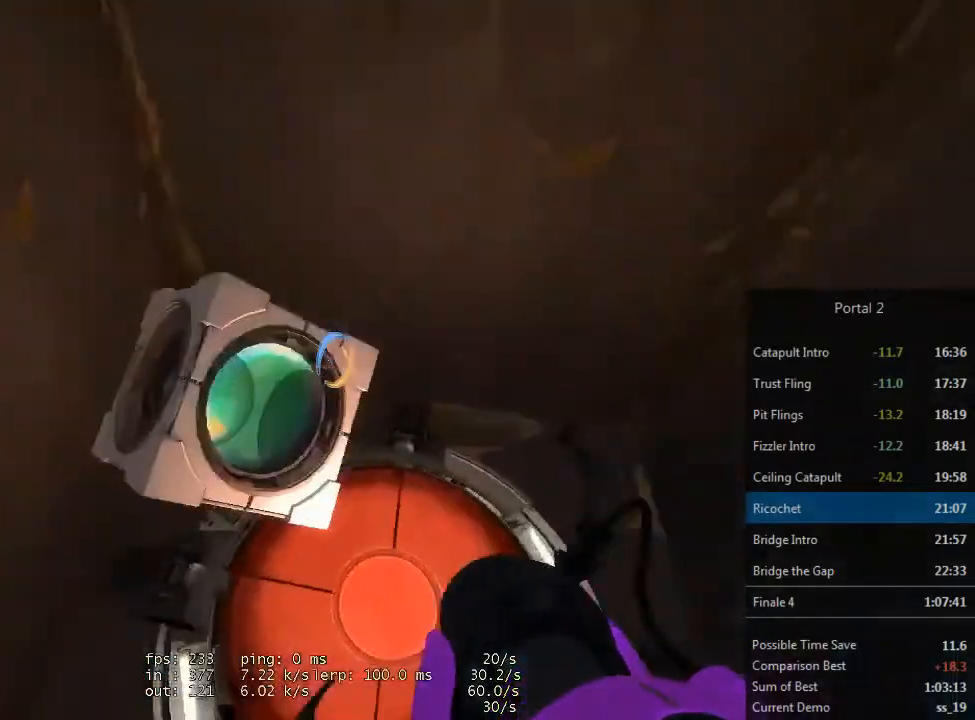
{"keys": ["w"], "mouse": [], "events": [[33, "a", "up"], [133, "e", "down"], [233, "e", "up"], [333, "a", "down"], [333, "s", "up"], [433, "a", "up"], [433, "w", "down"]]}
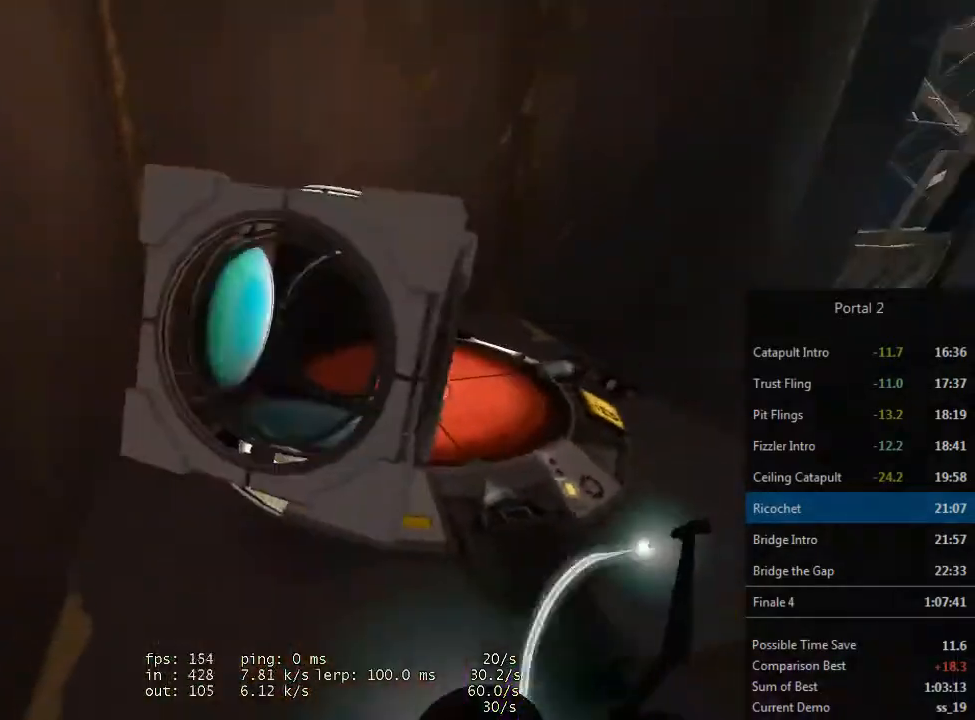
{"keys": ["s"], "mouse": [], "events": [[67, "w", "up"], [267, "e", "down"], [300, "s", "down"], [333, "e", "up"]]}
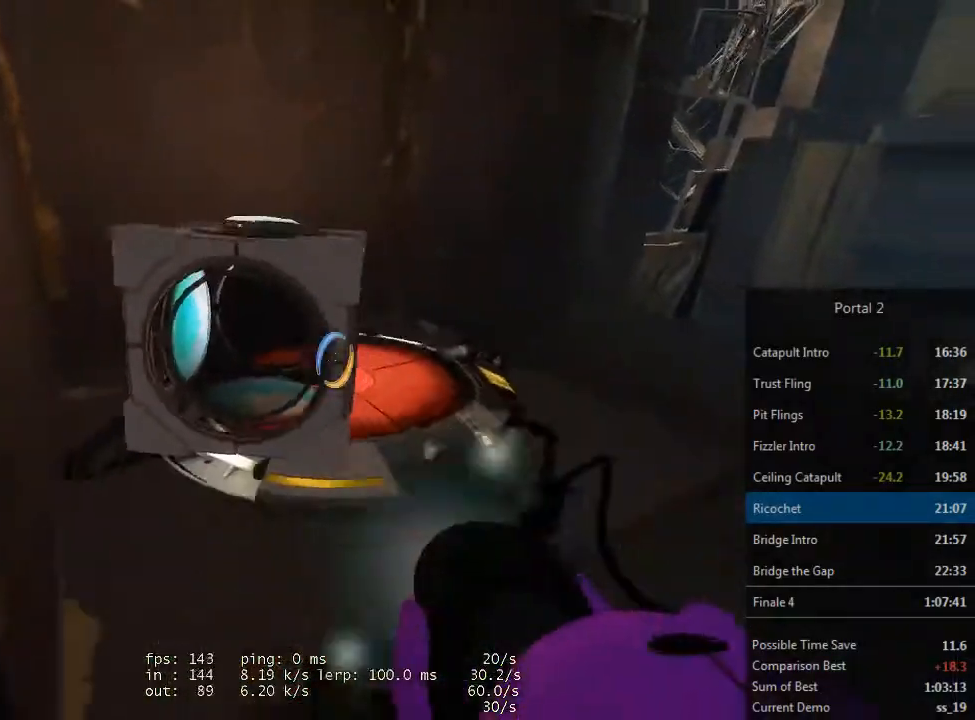
{"keys": ["d"], "mouse": [], "events": [[67, "a", "down"], [167, "s", "up"], [467, "a", "up"], [467, "d", "down"]]}
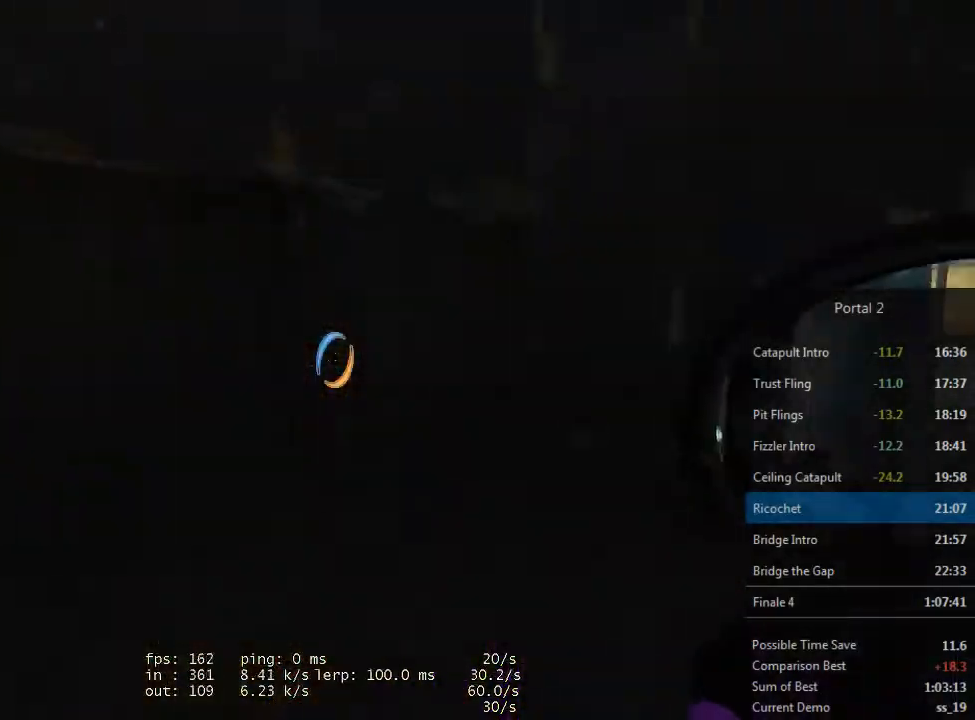
{"keys": ["d"], "mouse": [], "events": []}